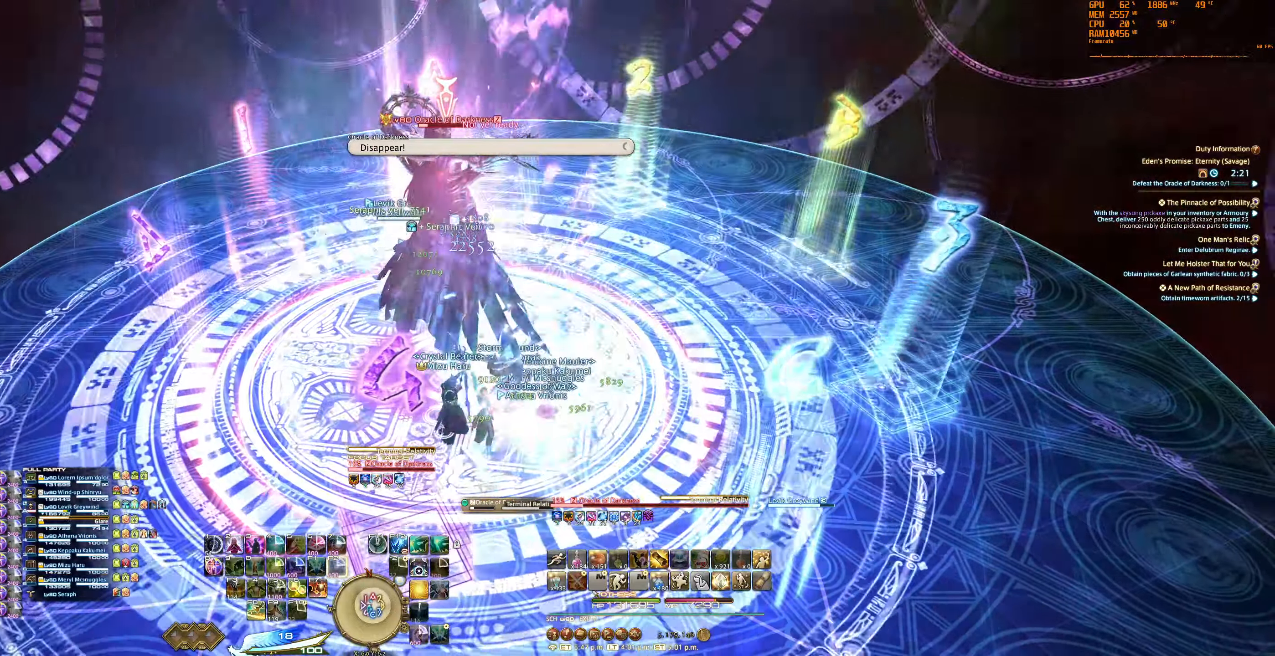
Gameplay with keyboard and mouse; each line is a JSON object with the keys and mouse buttons held at the frame after it. "events" lists presses ("down") and releases ("up") of "0", "1", "2", "3", "4", "5", "6", "7", "8", "9", "a", "alt_l", "alt_r", "b", "backslash", "backspace", "c", "caps_lock", "ctrl_l", "ctrl_r", "d", "e", "equals", "escape", "f", "f1", "f10", "f11", "f12", "f2", "f3", "f4", "f5", "f6", "f7", "f8", "f9", "g", "h", "j", "lbracket", "m", "minus", "n", "q", "r", "rbracket", "return", "s", "semicolon", "shift_l", "shift_r", "space", "super_l", "super_r", "t", "tab", "tilde", "u", "v", "w", "x", "y", "z", "mouse_left", "mouse_wheel", "mouse_right", "mouse_mb4" and "mouse_mb5" between this image and that frame as [ms after this image, input, new state], when the widget could be followed in between. "mouse_left", "mouse_wheel", "mouse_right", "mouse_mb4", "mouse_mb5" = the "left", "wheel", "right", "mb4", "mb5" buttons of the "mouse" list. No other keys are recorded. "wheel" means that the mouse wheel is clicked or scrolled. Mouse movement is not recorded.
{"keys": [], "mouse": ["right"], "events": [[367, "3", "down"], [434, "3", "up"]]}
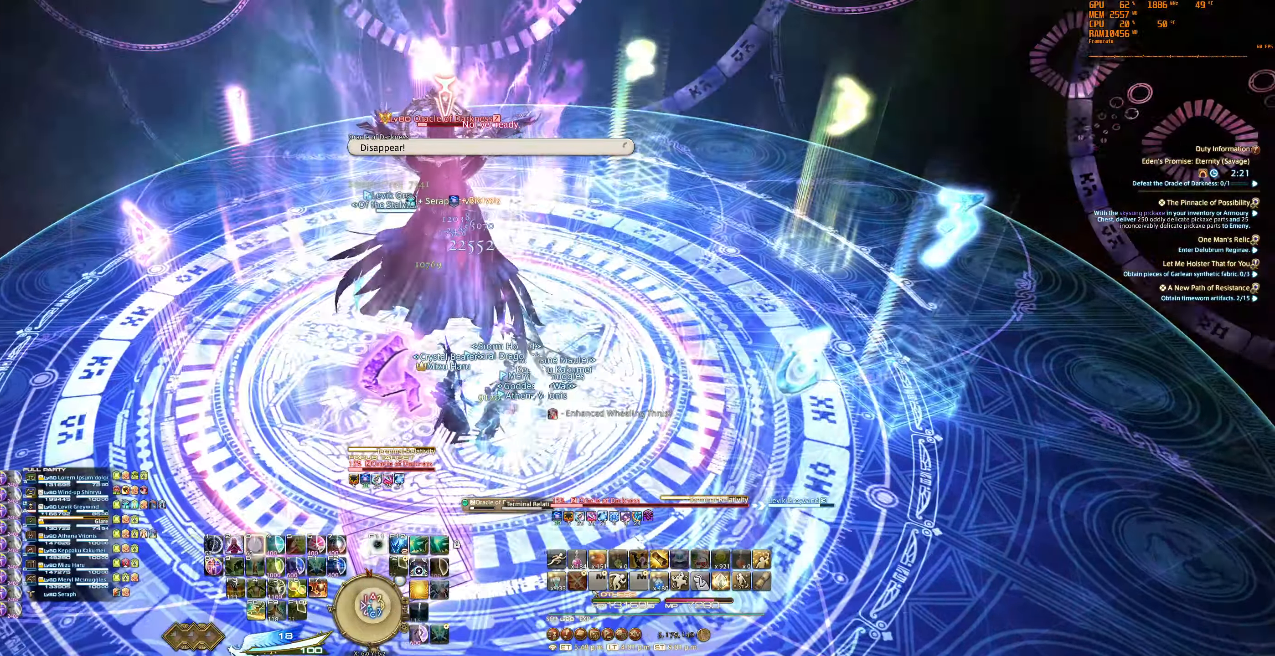
{"keys": [], "mouse": ["right"], "events": [[200, "2", "down"], [267, "2", "up"], [367, "2", "down"], [434, "2", "up"]]}
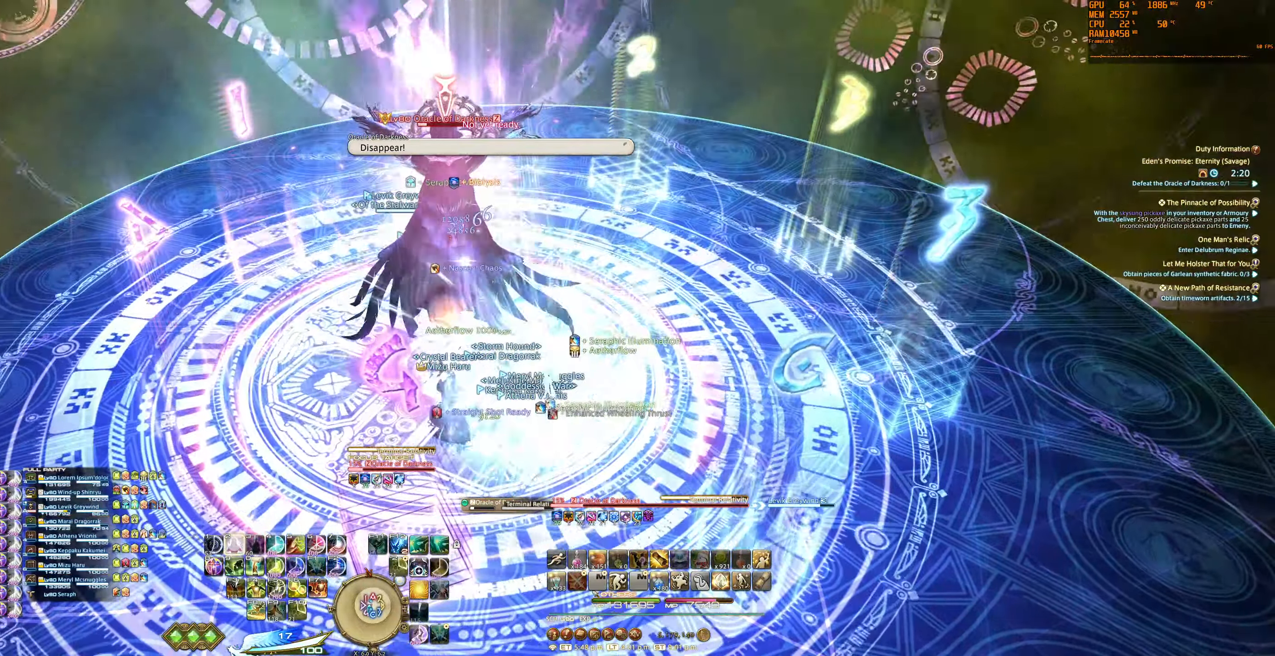
{"keys": [], "mouse": ["right"], "events": [[67, "2", "down"], [134, "2", "up"], [167, "w", "down"], [300, "w", "up"]]}
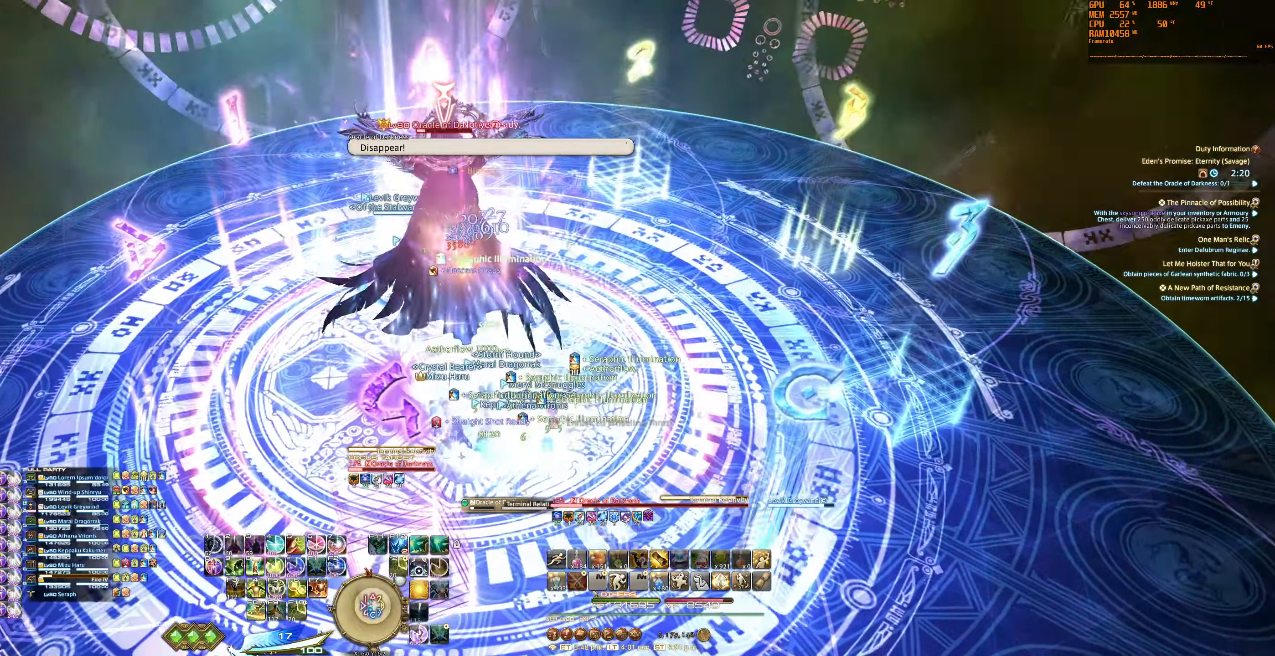
{"keys": [], "mouse": ["right"], "events": [[334, "s", "down"], [367, "d", "down"], [500, "d", "up"], [500, "s", "up"]]}
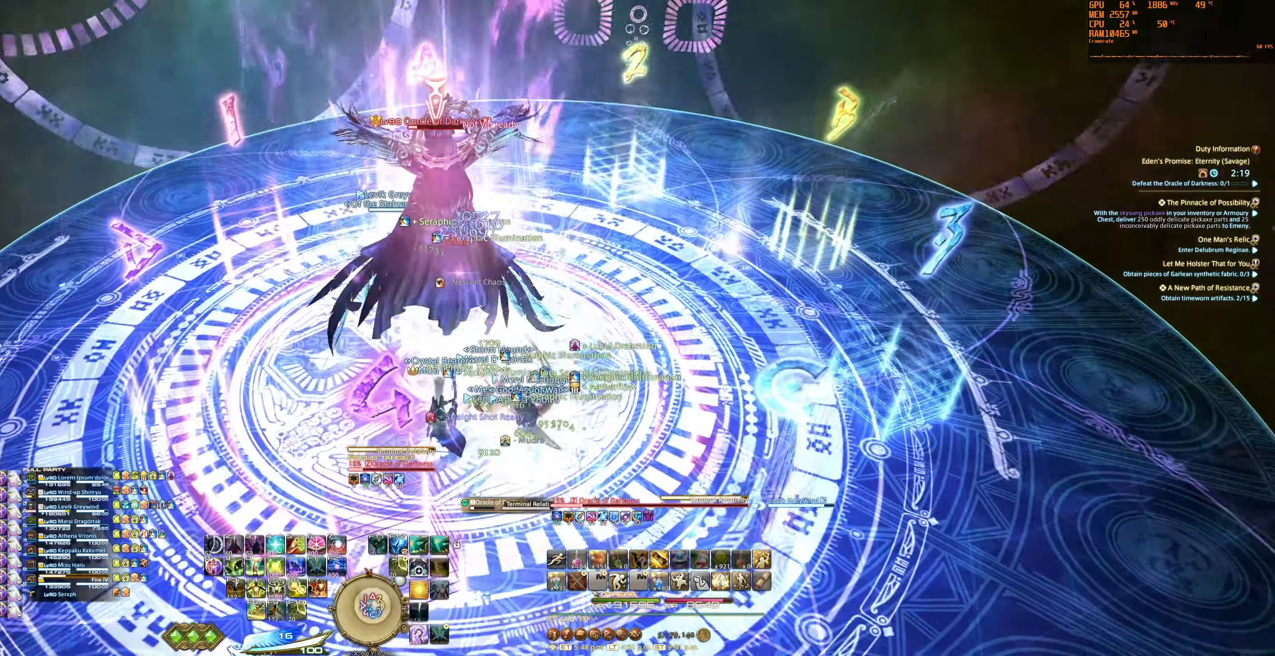
{"keys": [], "mouse": ["right"], "events": [[267, "a", "down"], [267, "w", "down"], [400, "a", "up"], [434, "w", "up"]]}
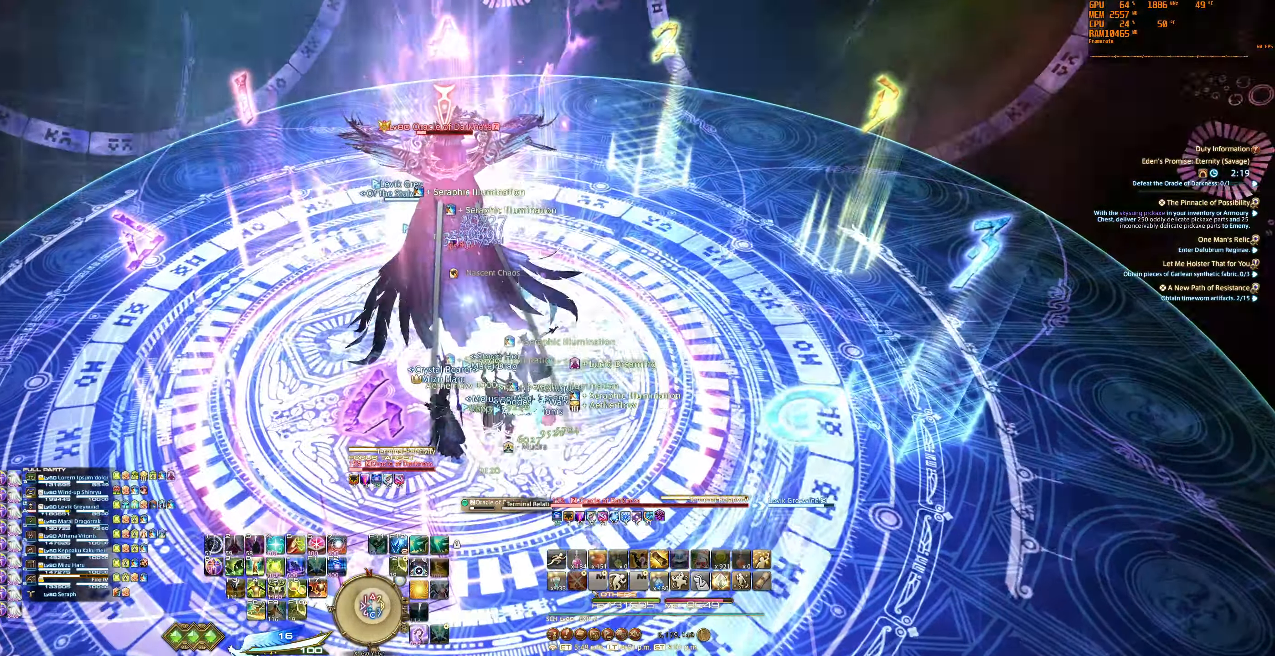
{"keys": [], "mouse": ["right"], "events": [[300, "a", "down"], [400, "a", "up"]]}
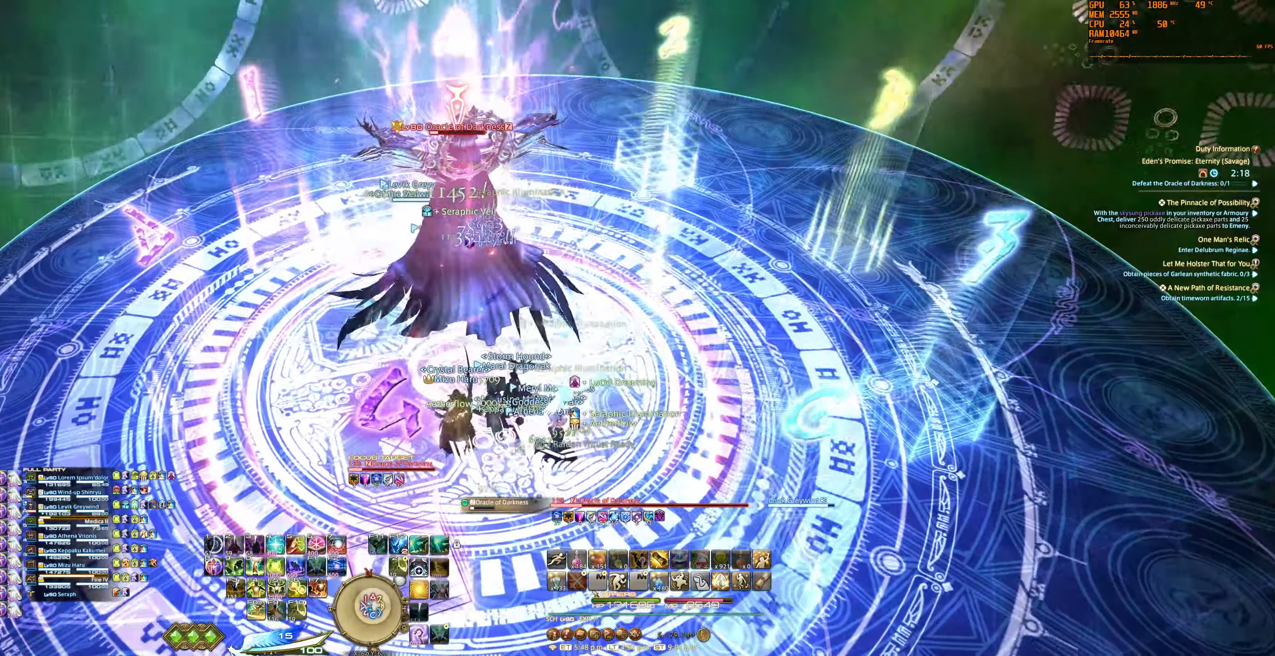
{"keys": [], "mouse": ["right"], "events": []}
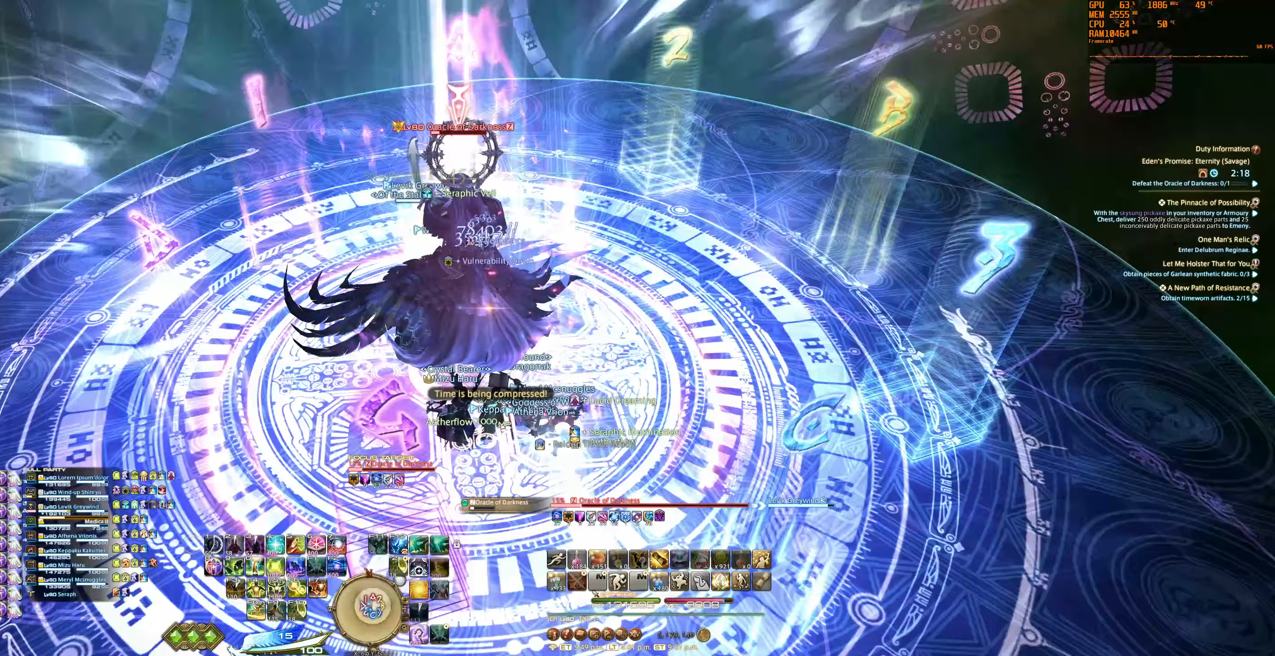
{"keys": [], "mouse": ["right"], "events": []}
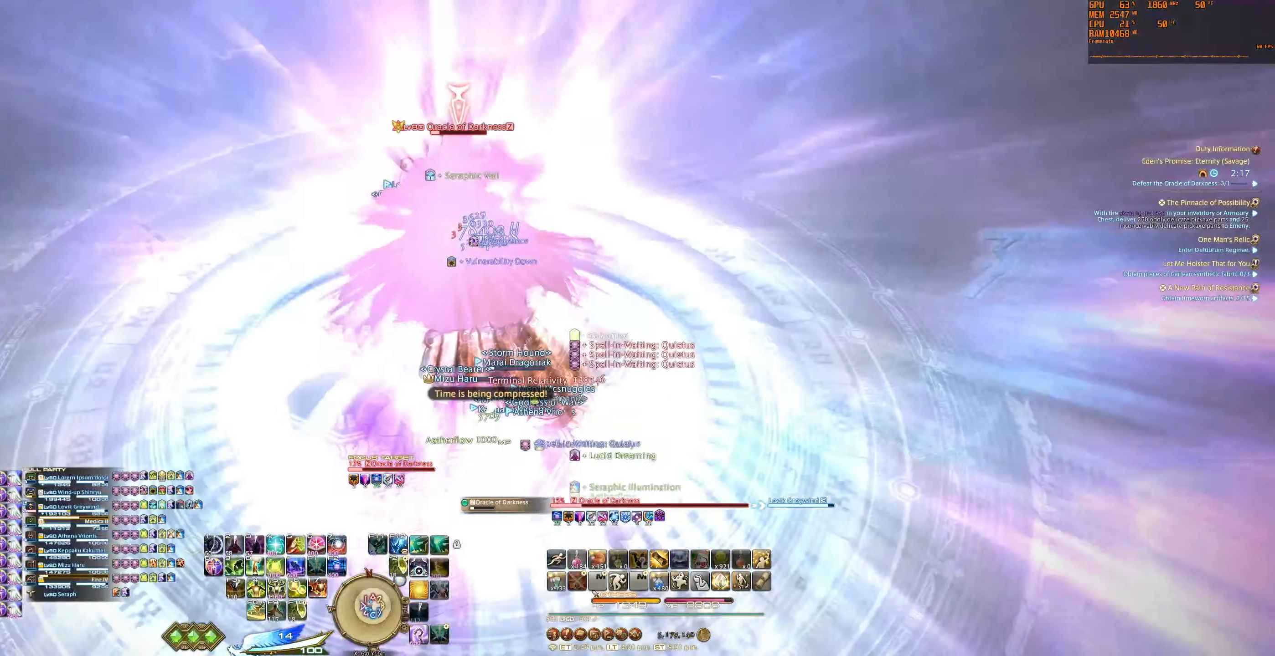
{"keys": [], "mouse": ["right"], "events": [[200, "w", "down"], [367, "w", "up"]]}
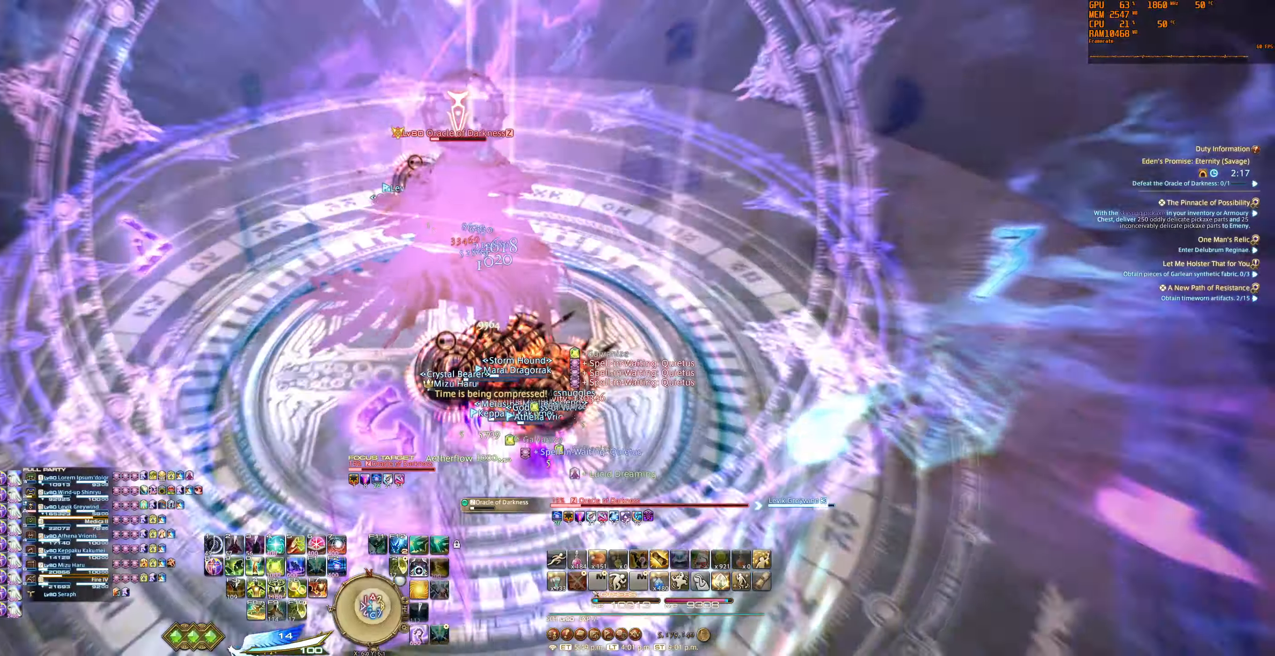
{"keys": [], "mouse": ["right"], "events": [[100, "s", "down"], [300, "f12", "down"], [300, "s", "up"], [433, "f12", "up"]]}
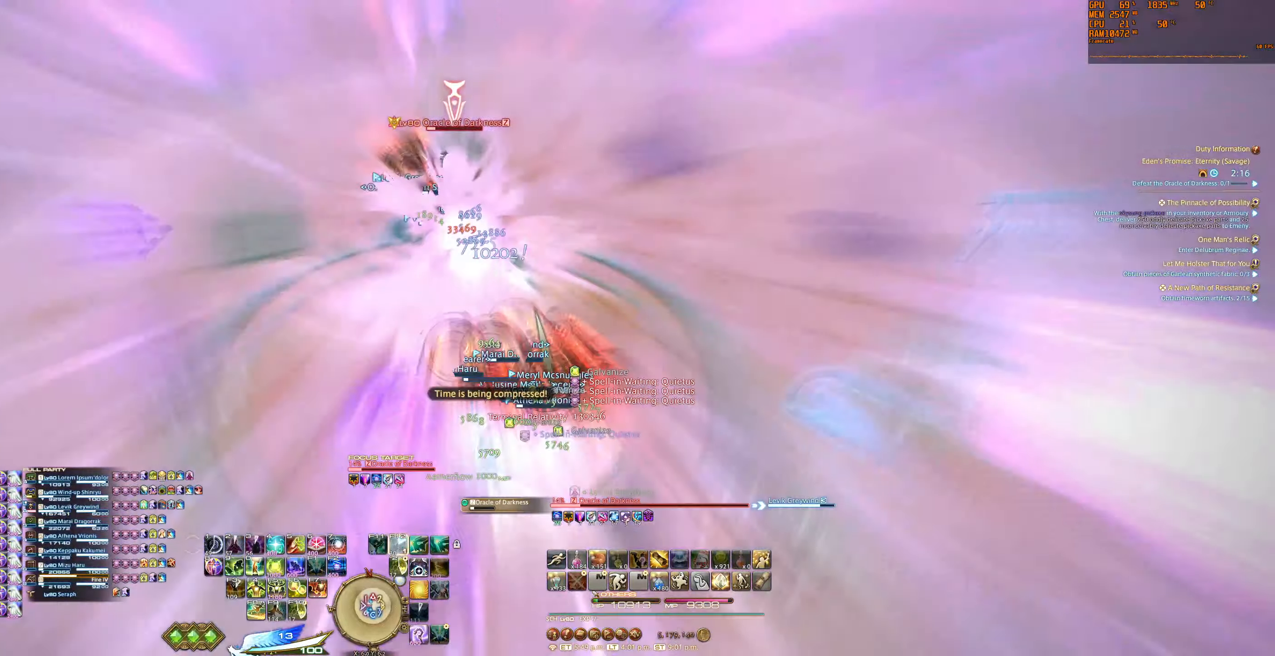
{"keys": ["tab"], "mouse": ["right"], "events": [[433, "tab", "down"]]}
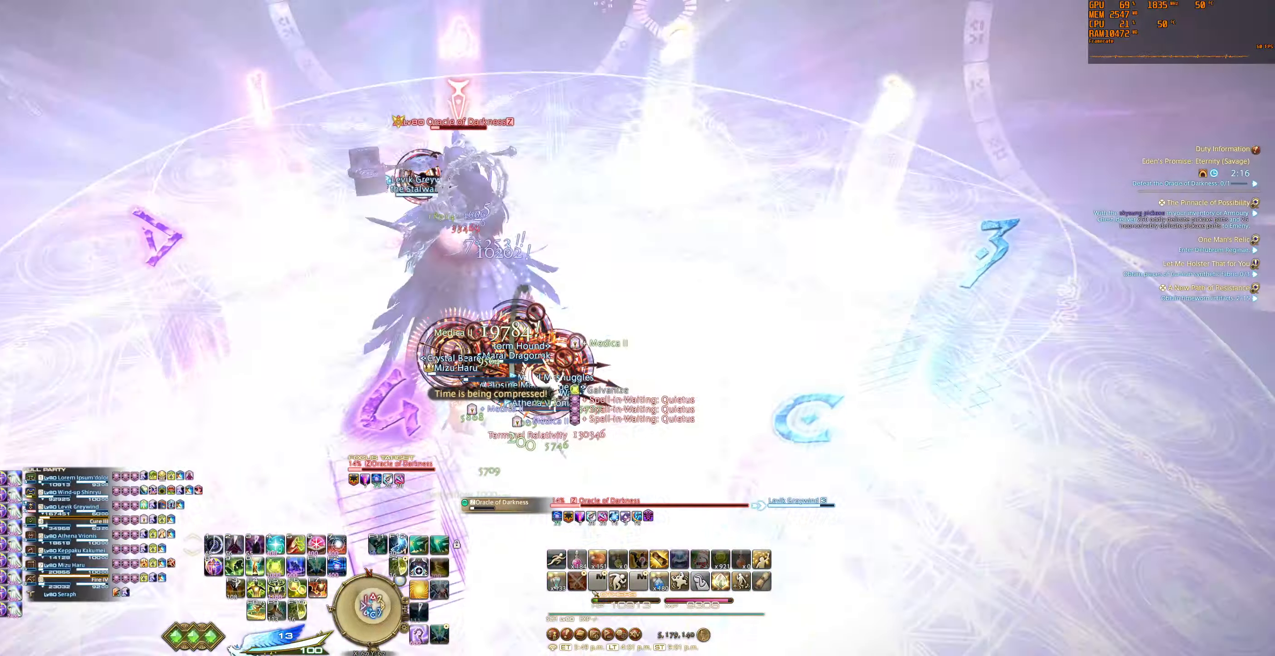
{"keys": [], "mouse": ["right"], "events": [[67, "f2", "down"], [67, "tab", "up"], [133, "f2", "up"], [233, "f2", "down"], [300, "f2", "up"]]}
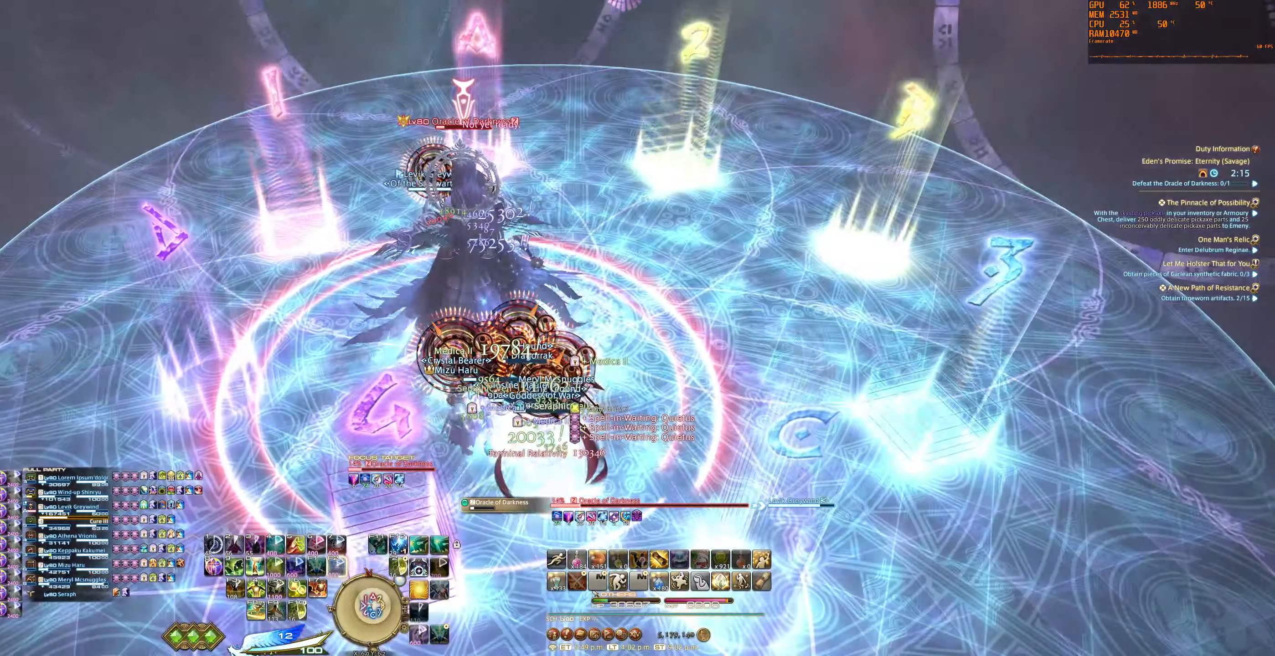
{"keys": ["5"], "mouse": ["right"], "events": [[300, "5", "down"], [367, "5", "up"], [467, "5", "down"]]}
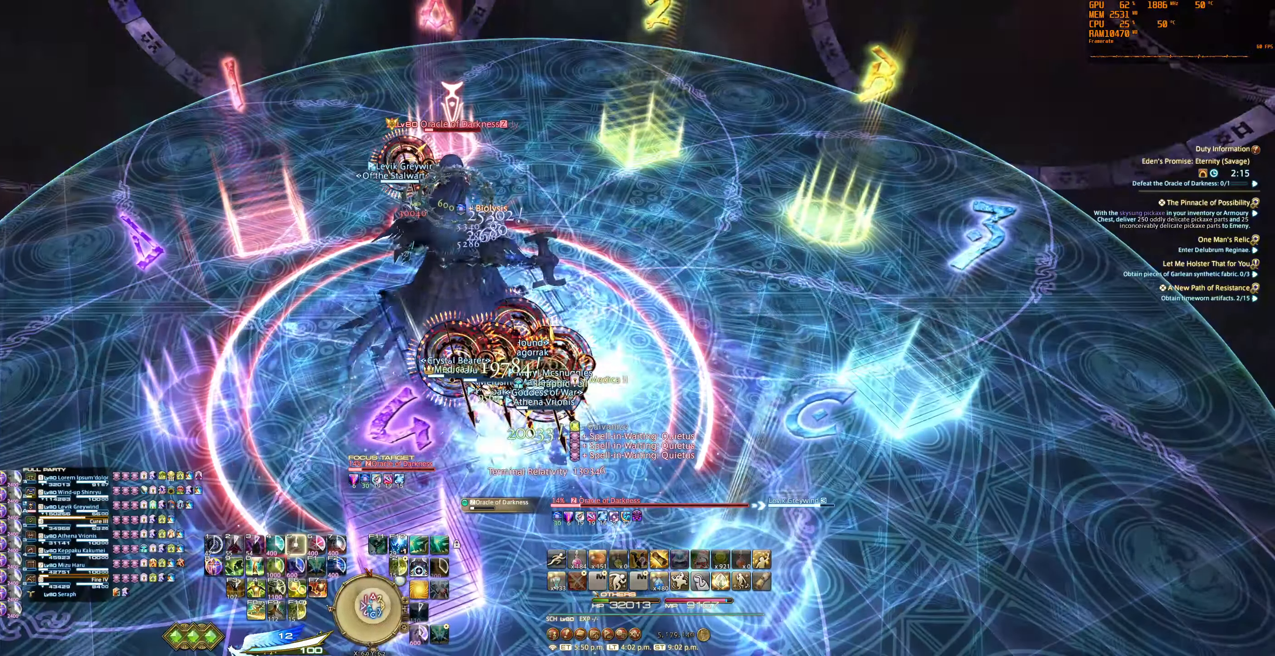
{"keys": [], "mouse": ["right"], "events": [[33, "5", "up"], [167, "5", "down"], [200, "5", "up"], [233, "d", "down"], [267, "s", "down"], [333, "s", "up"], [367, "d", "up"]]}
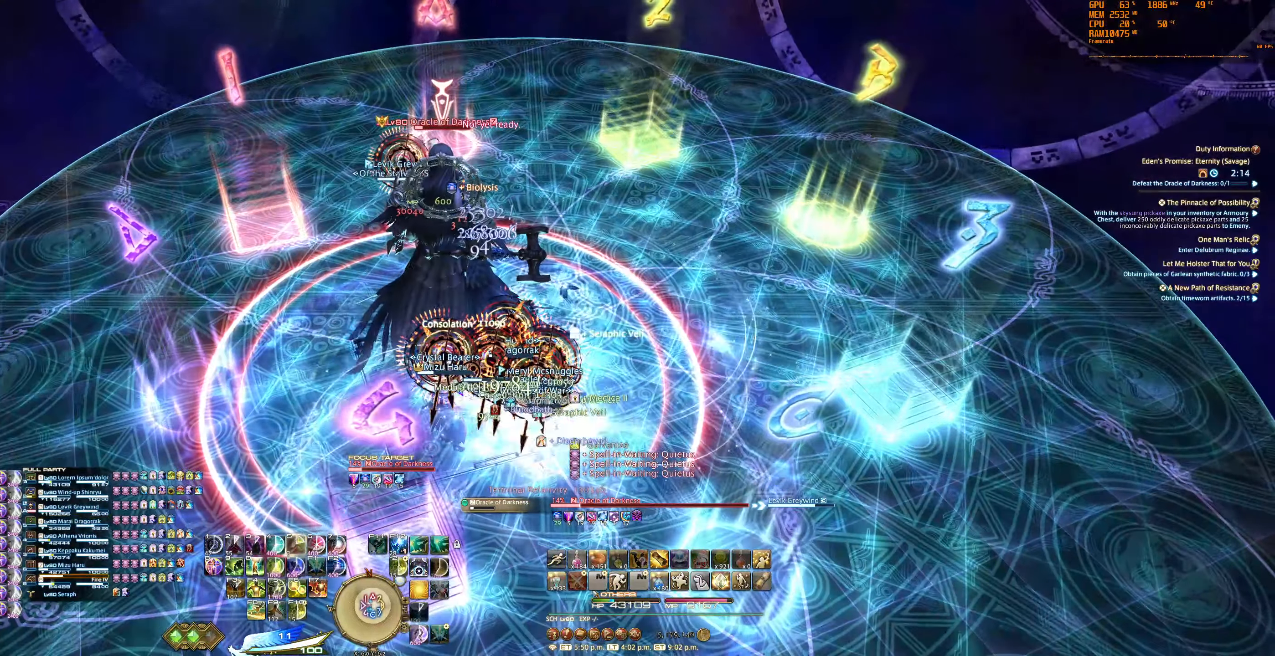
{"keys": [], "mouse": ["right"], "events": [[133, "w", "down"], [300, "w", "up"], [367, "tab", "down"], [500, "tab", "up"]]}
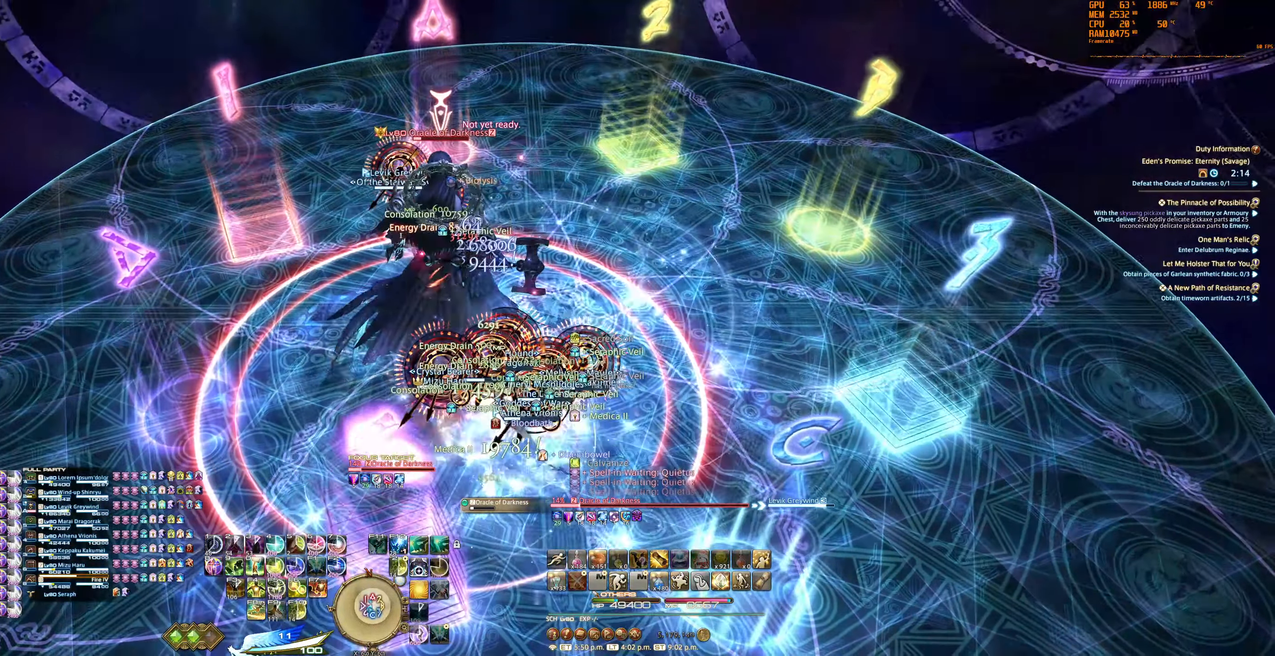
{"keys": [], "mouse": ["right"], "events": [[400, "7", "down"], [433, "7", "up"]]}
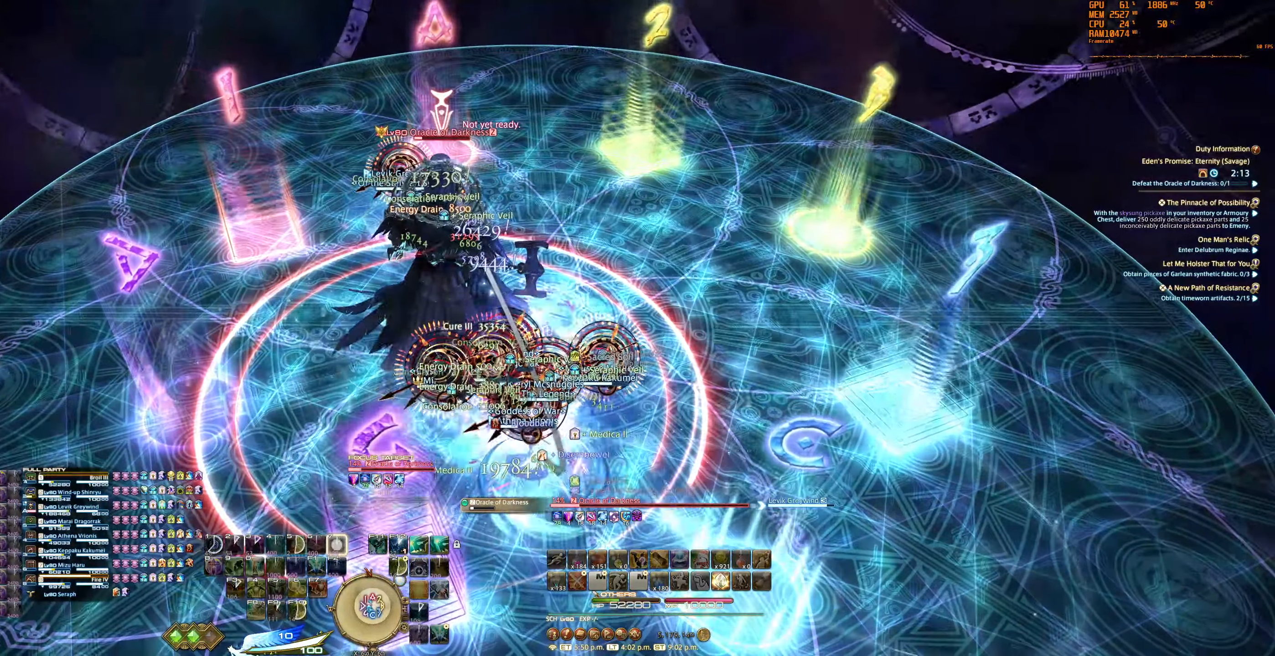
{"keys": [], "mouse": ["right"], "events": [[33, "7", "down"], [100, "7", "up"], [267, "d", "down"], [400, "d", "up"]]}
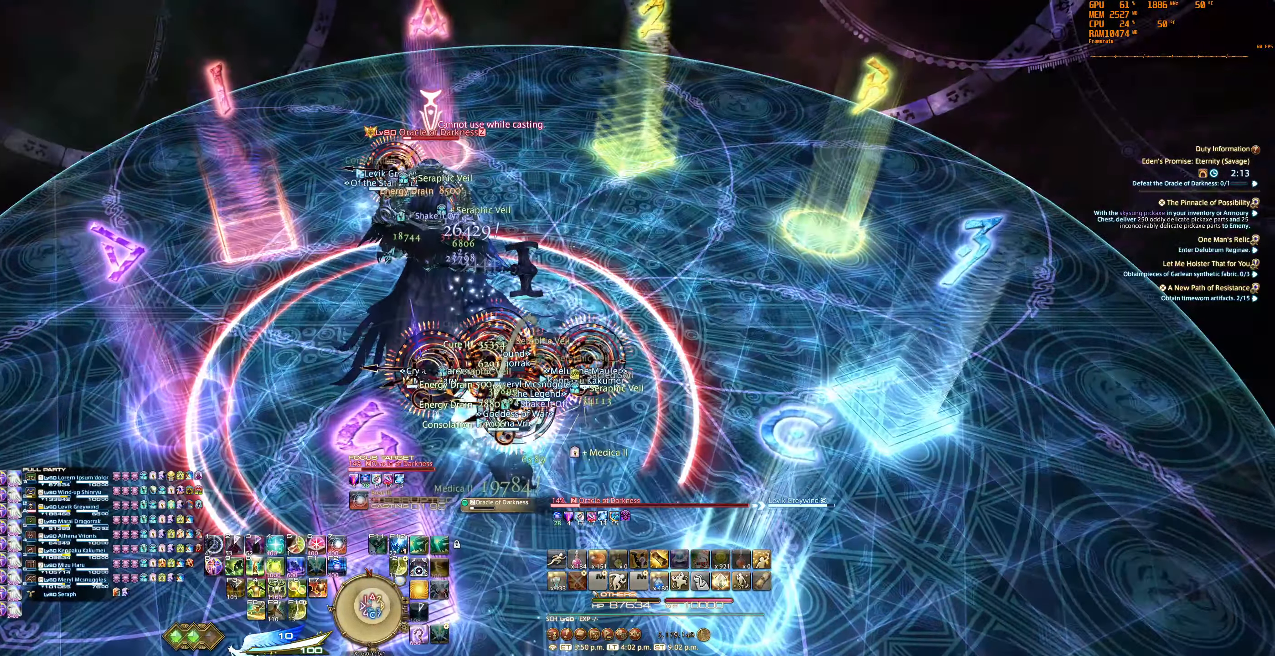
{"keys": [], "mouse": ["right"], "events": [[200, "f5", "down"], [300, "f5", "up"]]}
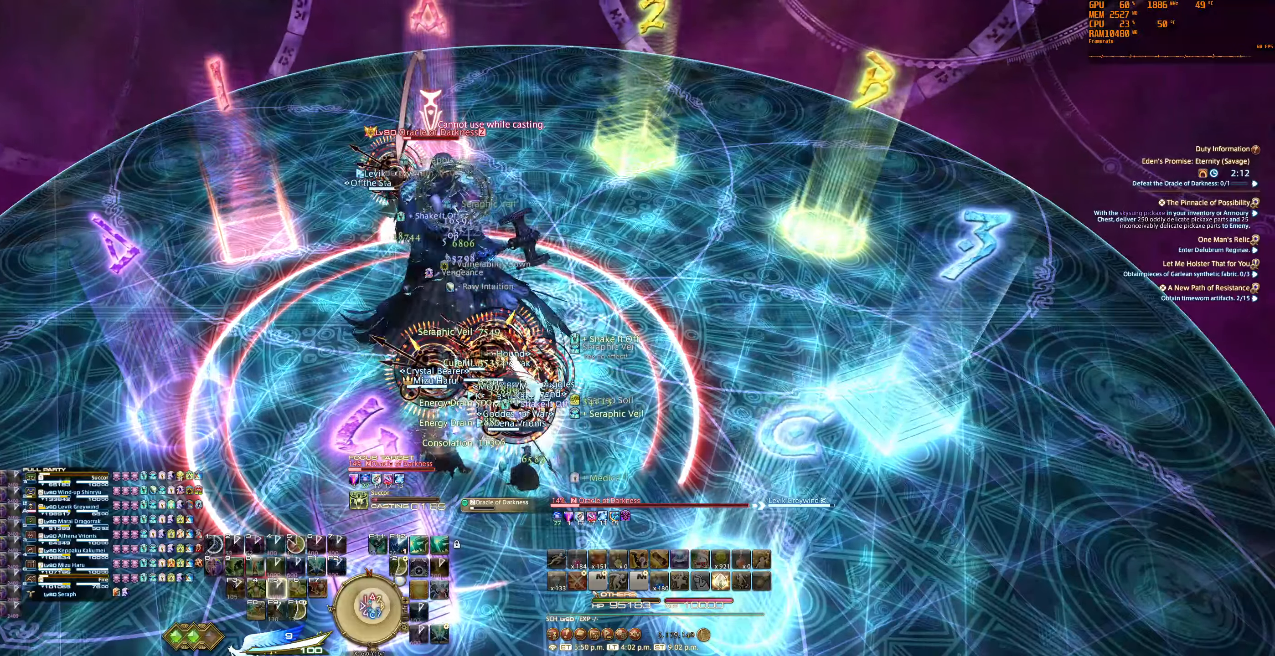
{"keys": [], "mouse": ["right"], "events": []}
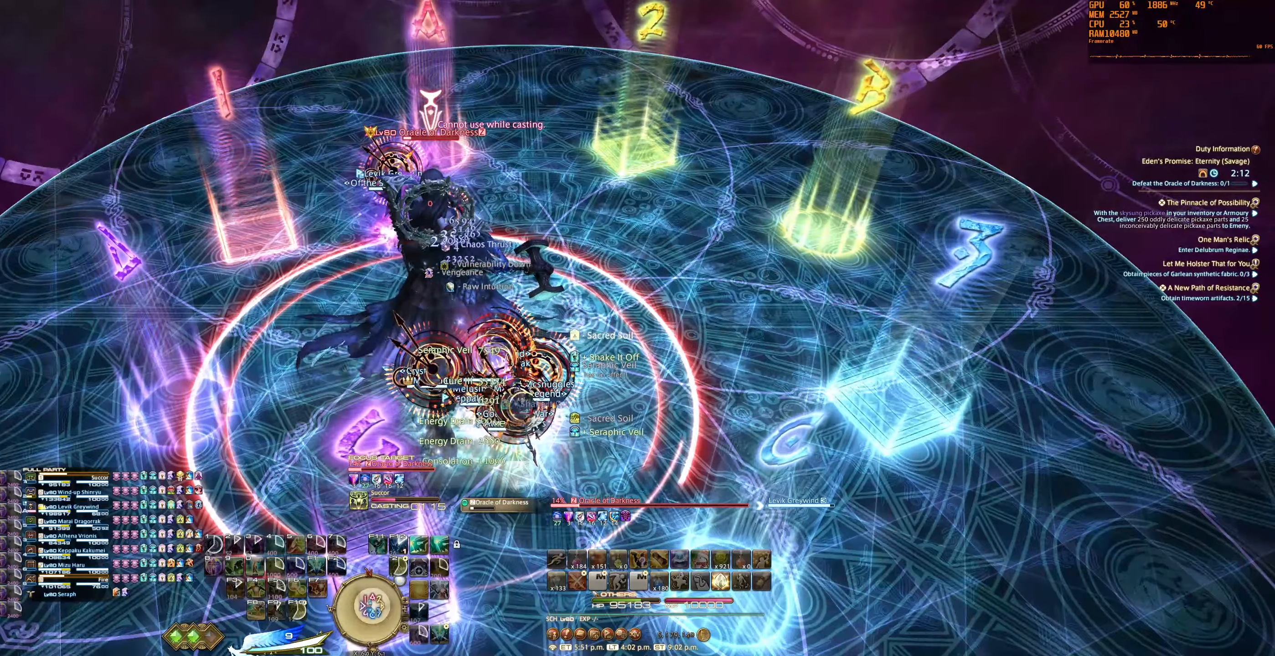
{"keys": [], "mouse": ["right"], "events": []}
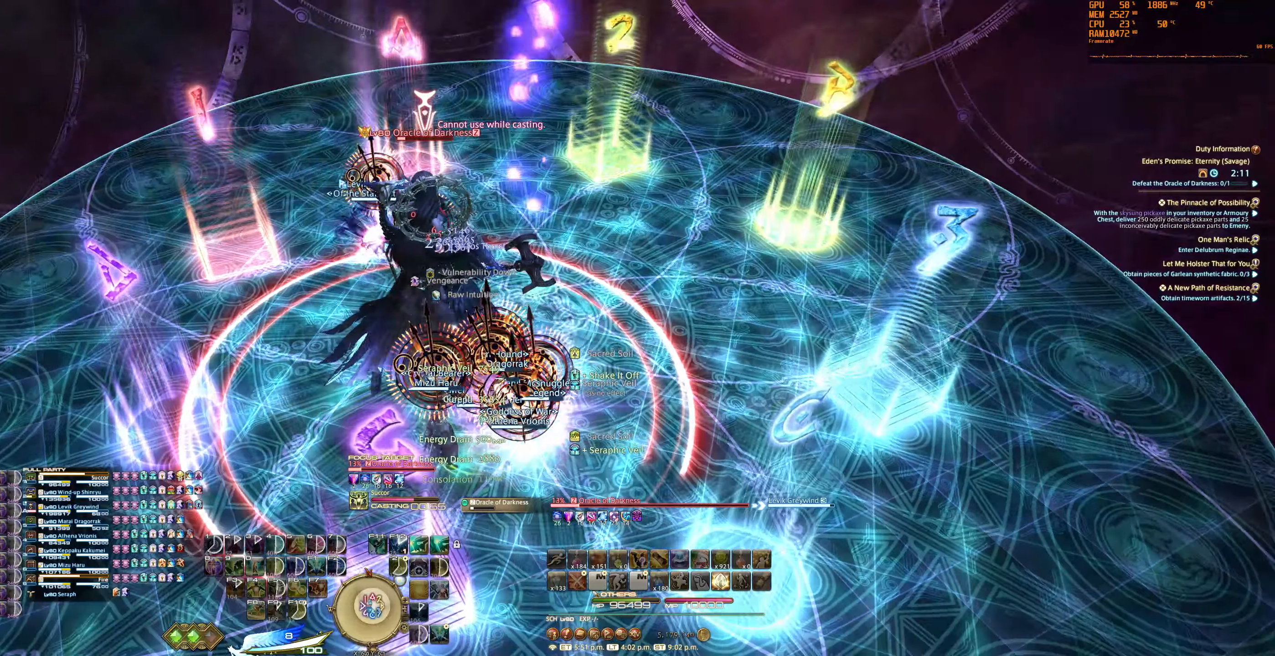
{"keys": [], "mouse": ["right"], "events": []}
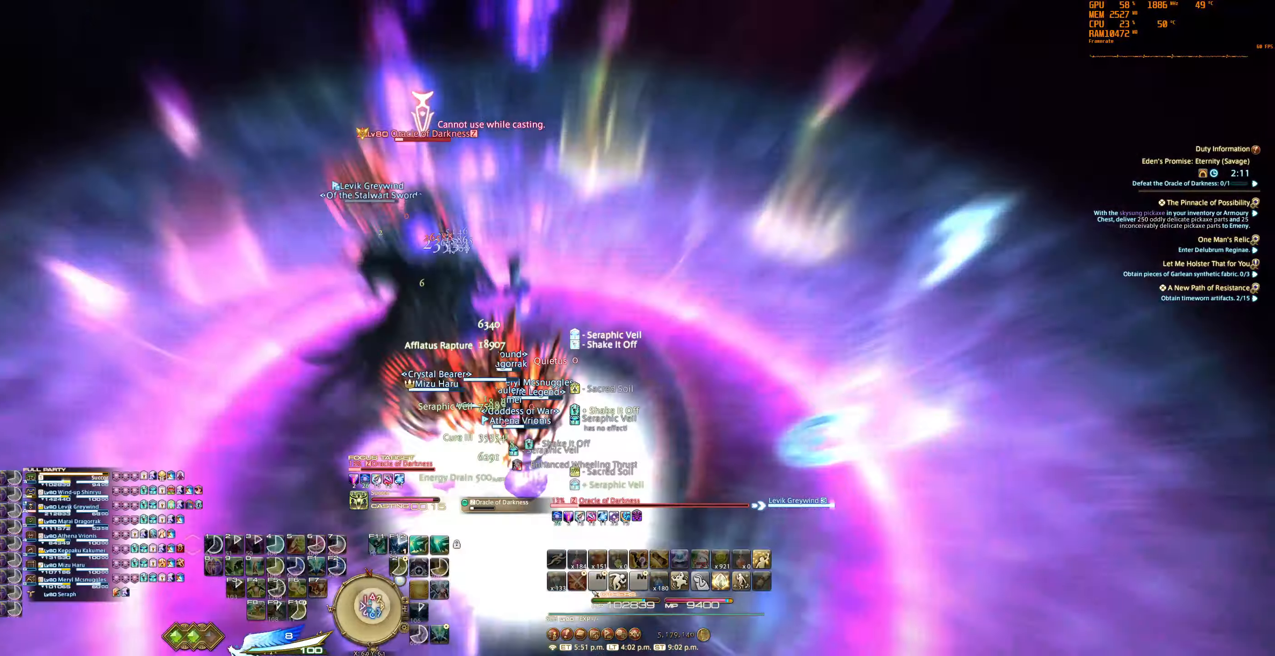
{"keys": [], "mouse": ["right"], "events": []}
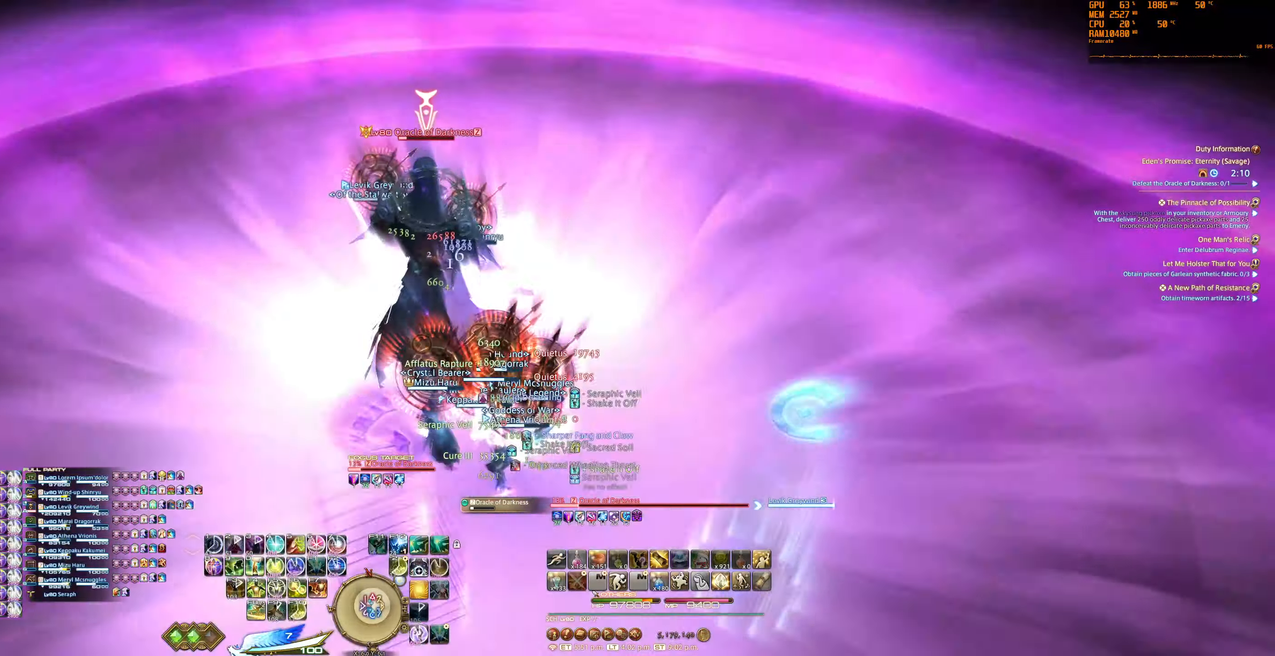
{"keys": [], "mouse": ["right"], "events": [[133, "s", "down"], [366, "s", "up"]]}
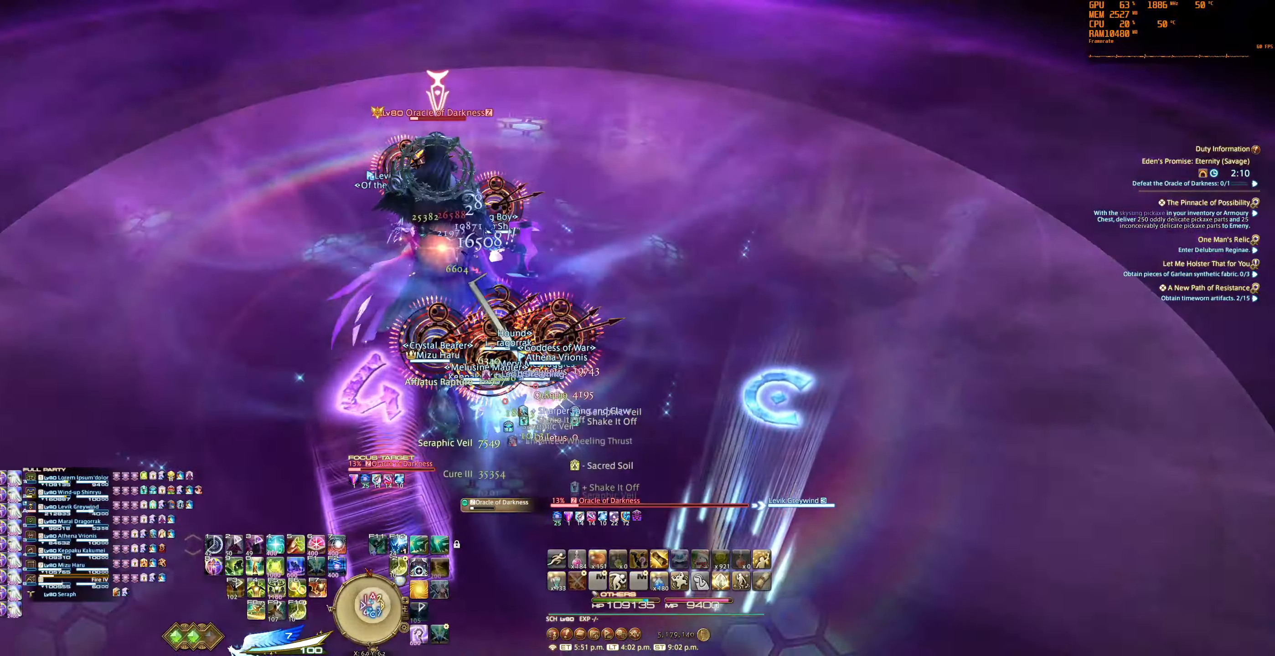
{"keys": [], "mouse": ["right"], "events": [[33, "f12", "down"], [200, "f12", "up"], [266, "w", "down"], [366, "w", "up"]]}
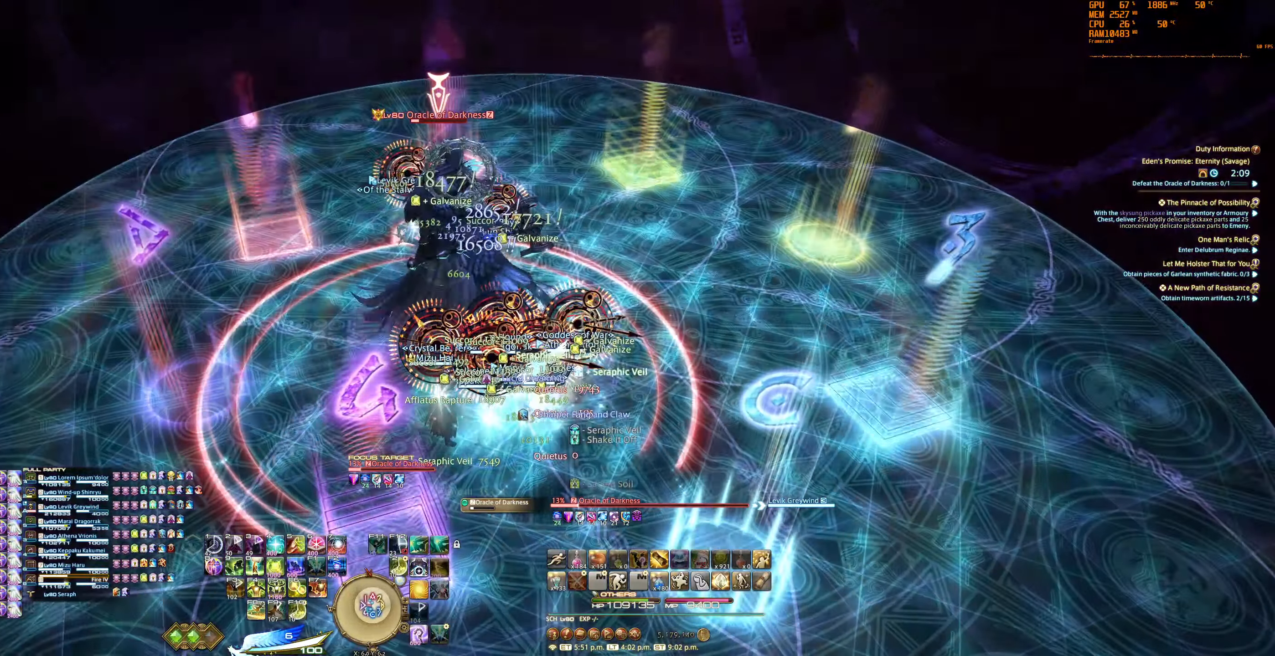
{"keys": [], "mouse": ["right"], "events": [[33, "7", "down"], [66, "tab", "down"], [100, "7", "up"], [166, "tab", "up"], [233, "7", "down"], [233, "tab", "down"], [266, "7", "up"], [333, "tab", "up"], [400, "7", "down"], [433, "7", "up"]]}
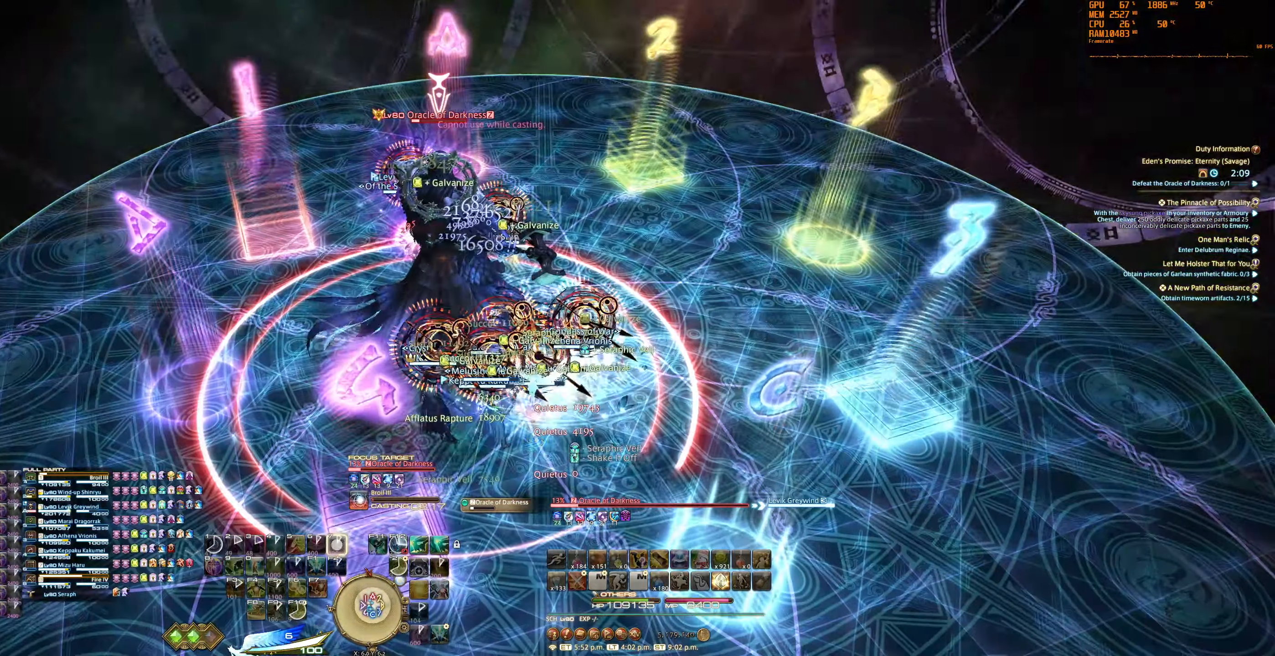
{"keys": [], "mouse": ["right"], "events": [[33, "7", "down"], [100, "7", "up"], [200, "7", "down"], [266, "7", "up"], [366, "7", "down"], [433, "7", "up"]]}
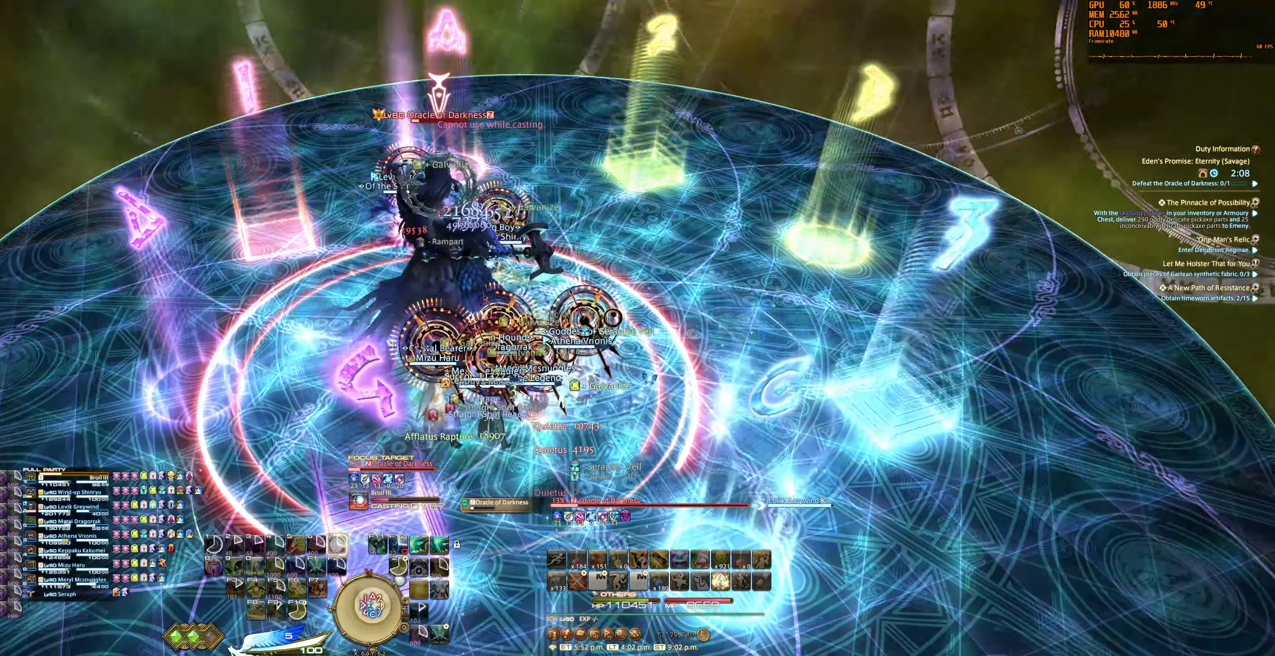
{"keys": [], "mouse": ["right"], "events": []}
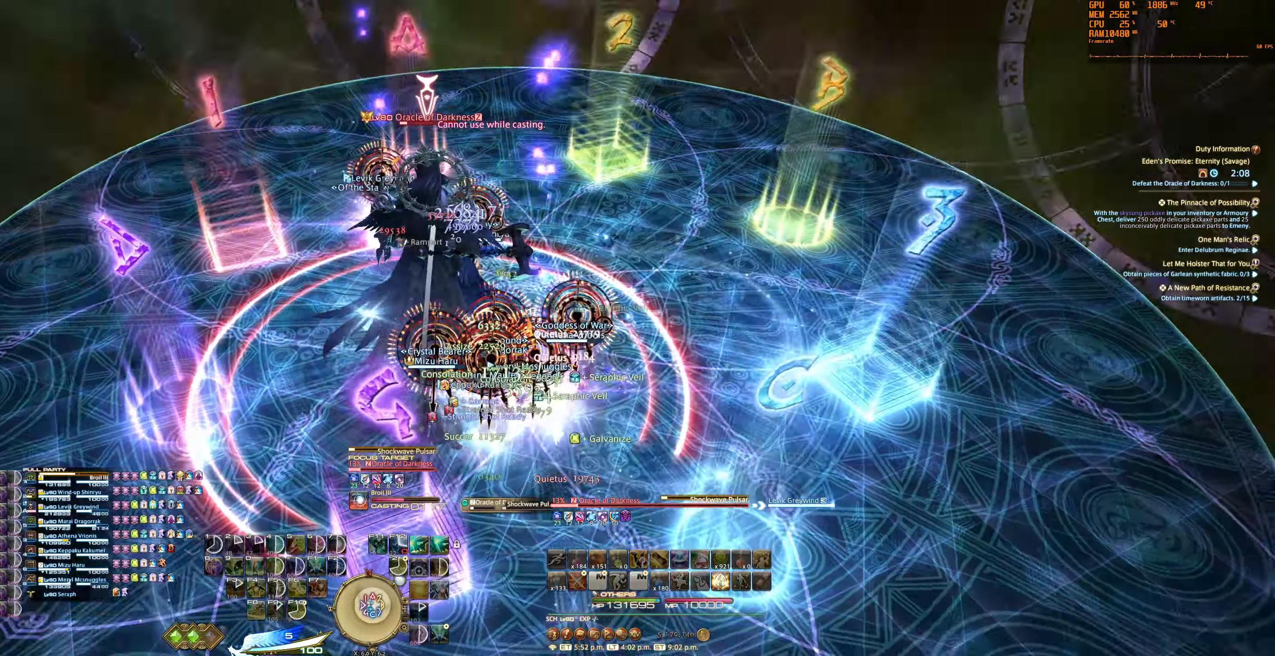
{"keys": [], "mouse": ["right"], "events": []}
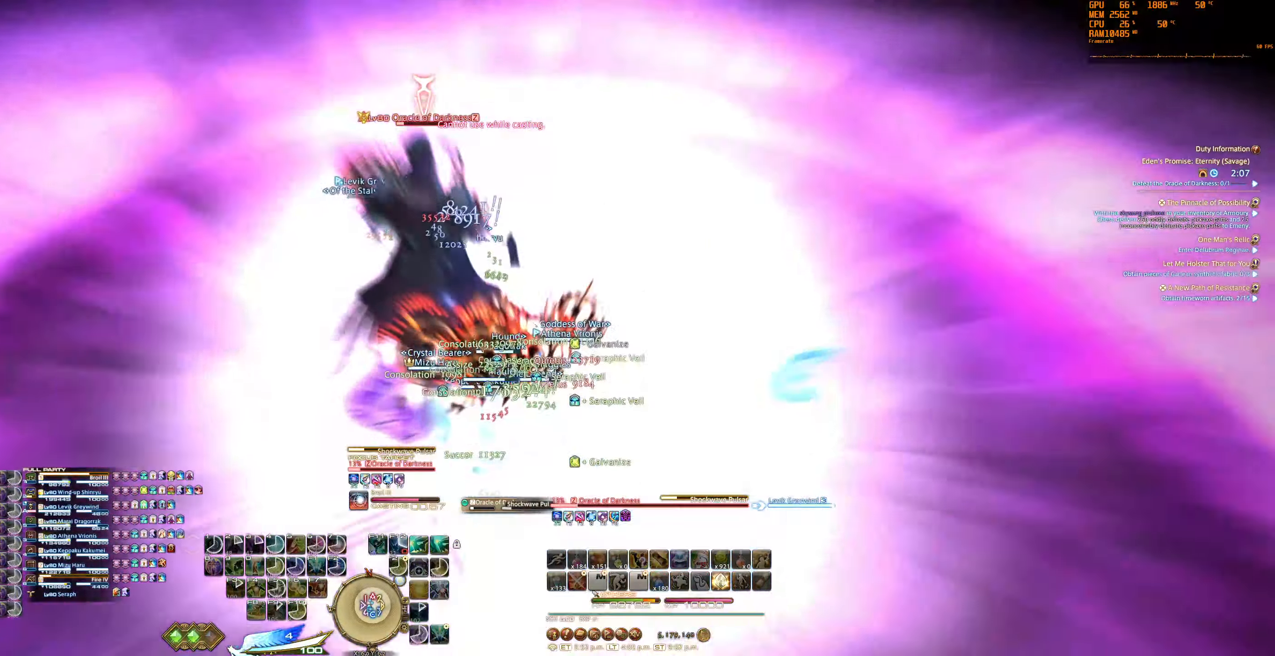
{"keys": [], "mouse": ["right"], "events": []}